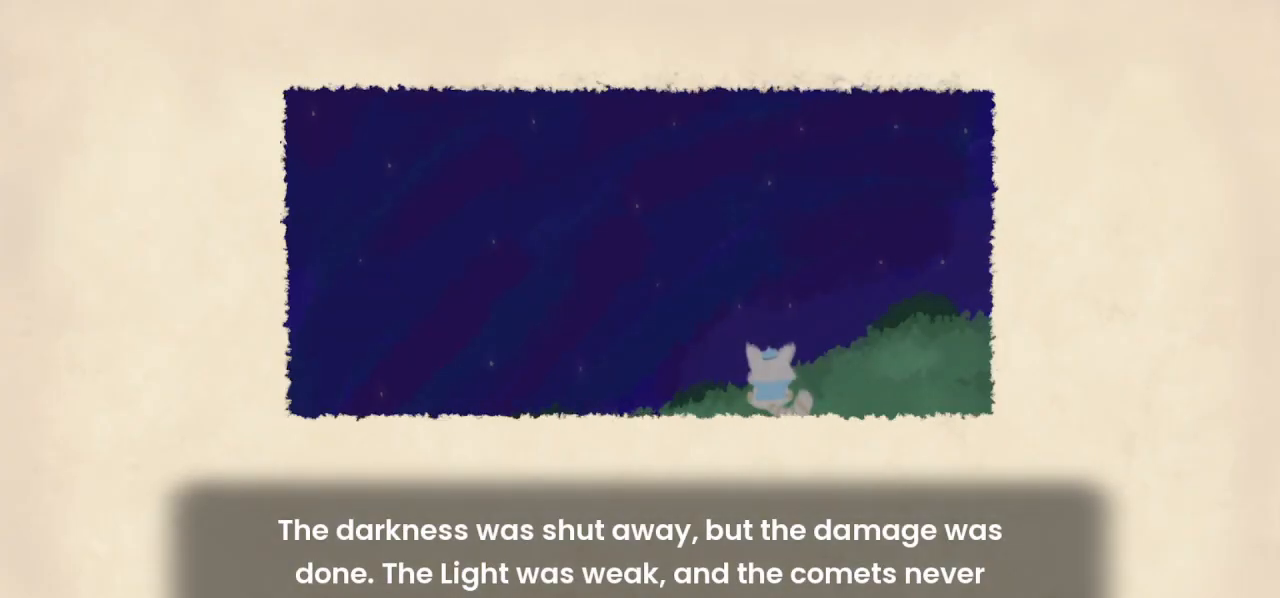
Gameplay with a controller (PlayStation layout); each line is a JSON object with the inputs held at the frame after it. "events" lists button and stick changes between this image and that frame as [ms after this image, input, new state], when the widget could be followed in between.
{"buttons": [], "left_stick": "center", "right_stick": "center", "events": [[200, "CROSS", "down"], [267, "CROSS", "up"], [400, "CROSS", "down"], [467, "CROSS", "up"]]}
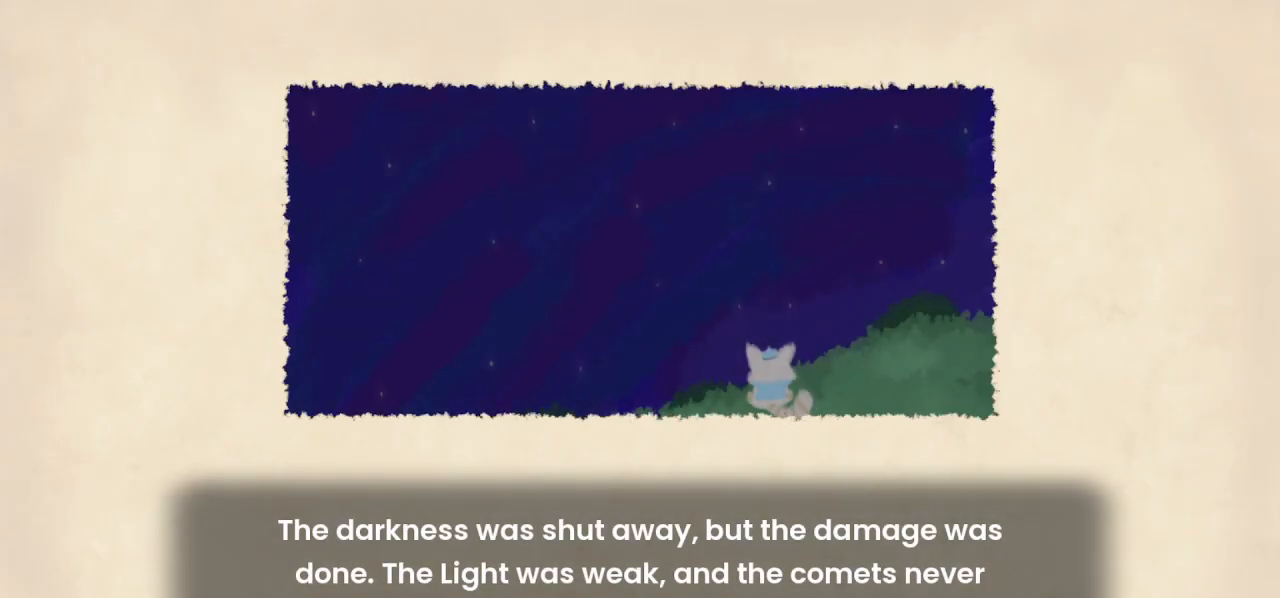
{"buttons": [], "left_stick": "center", "right_stick": "center", "events": [[67, "CROSS", "down"], [167, "CROSS", "up"], [267, "CROSS", "down"], [333, "CROSS", "up"], [433, "CROSS", "down"], [500, "CROSS", "up"]]}
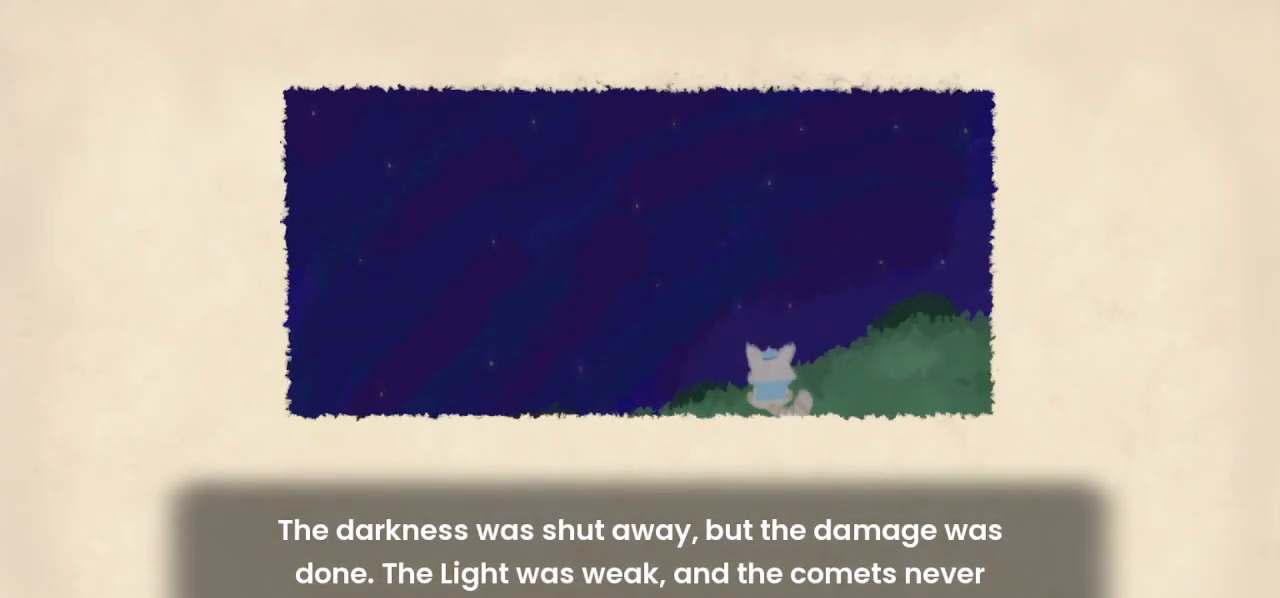
{"buttons": [], "left_stick": "center", "right_stick": "center", "events": [[67, "CROSS", "down"], [167, "CROSS", "up"], [233, "CROSS", "down"], [333, "CROSS", "up"], [433, "CROSS", "down"], [500, "CROSS", "up"]]}
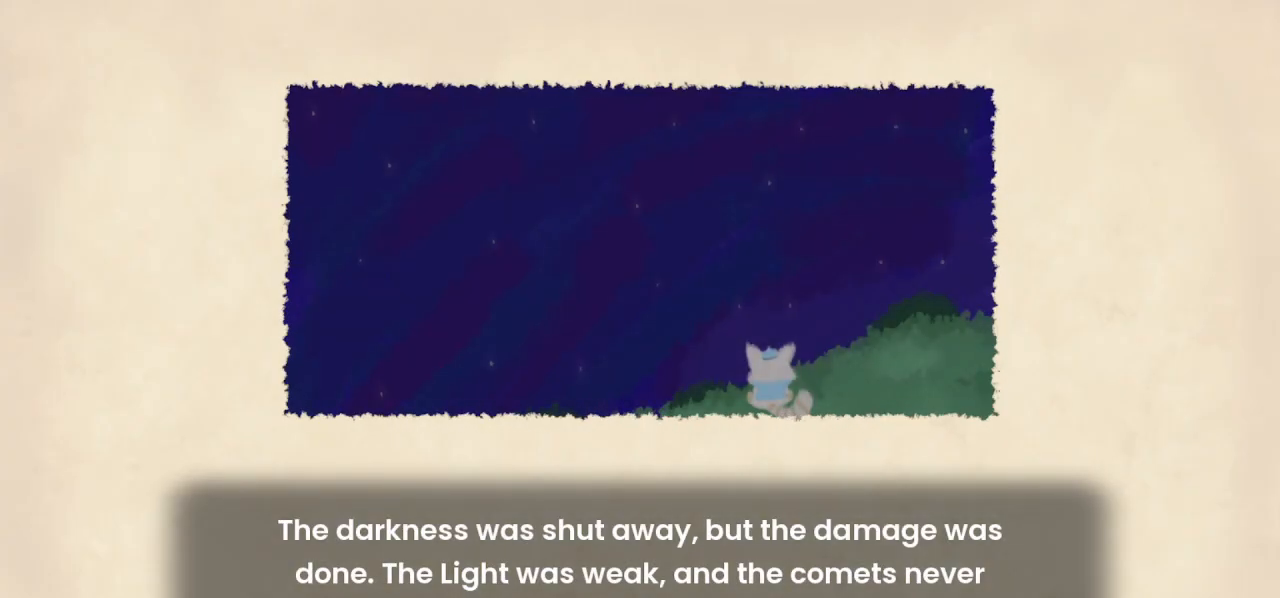
{"buttons": ["CROSS"], "left_stick": "center", "right_stick": "center", "events": [[100, "CROSS", "down"], [200, "CROSS", "up"], [300, "CROSS", "down"], [400, "CROSS", "up"], [467, "CROSS", "down"]]}
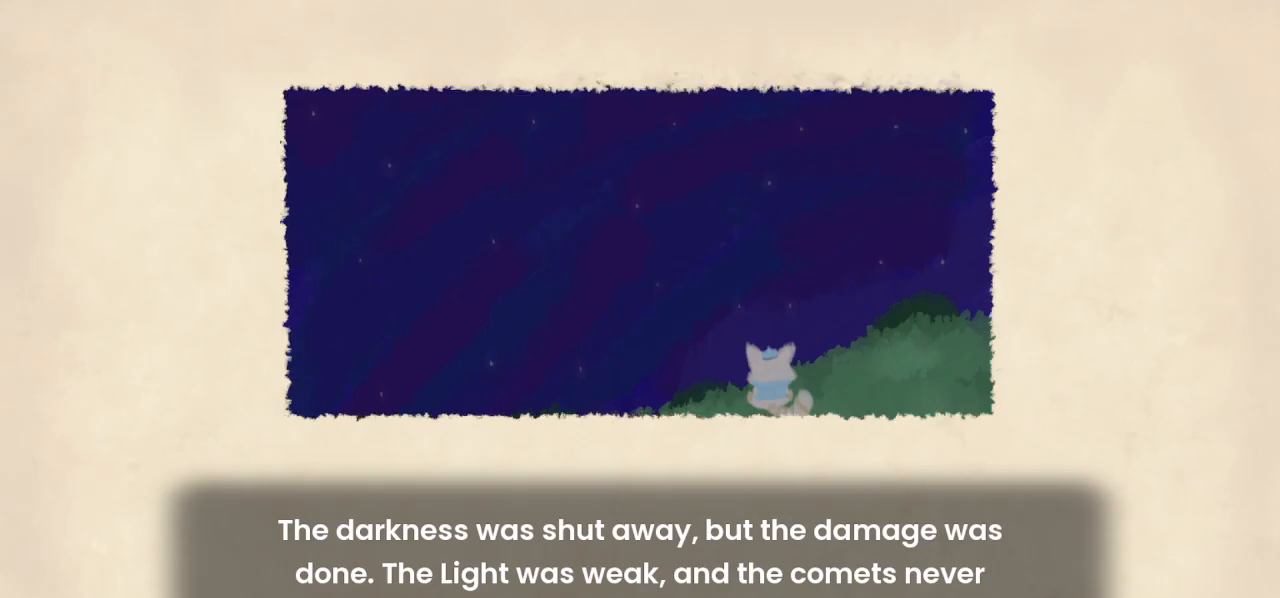
{"buttons": ["CROSS"], "left_stick": "center", "right_stick": "center", "events": [[67, "CROSS", "up"], [167, "CROSS", "down"], [233, "CROSS", "up"], [300, "CROSS", "down"], [400, "CROSS", "up"], [467, "CROSS", "down"]]}
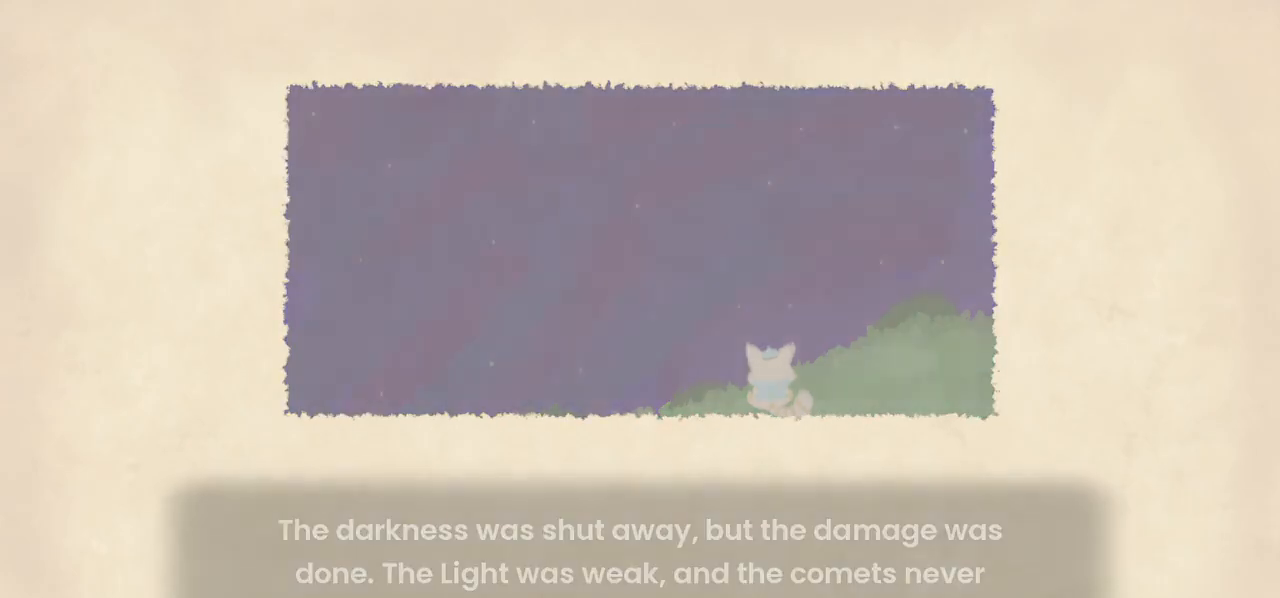
{"buttons": [], "left_stick": "center", "right_stick": "center", "events": [[33, "CROSS", "up"]]}
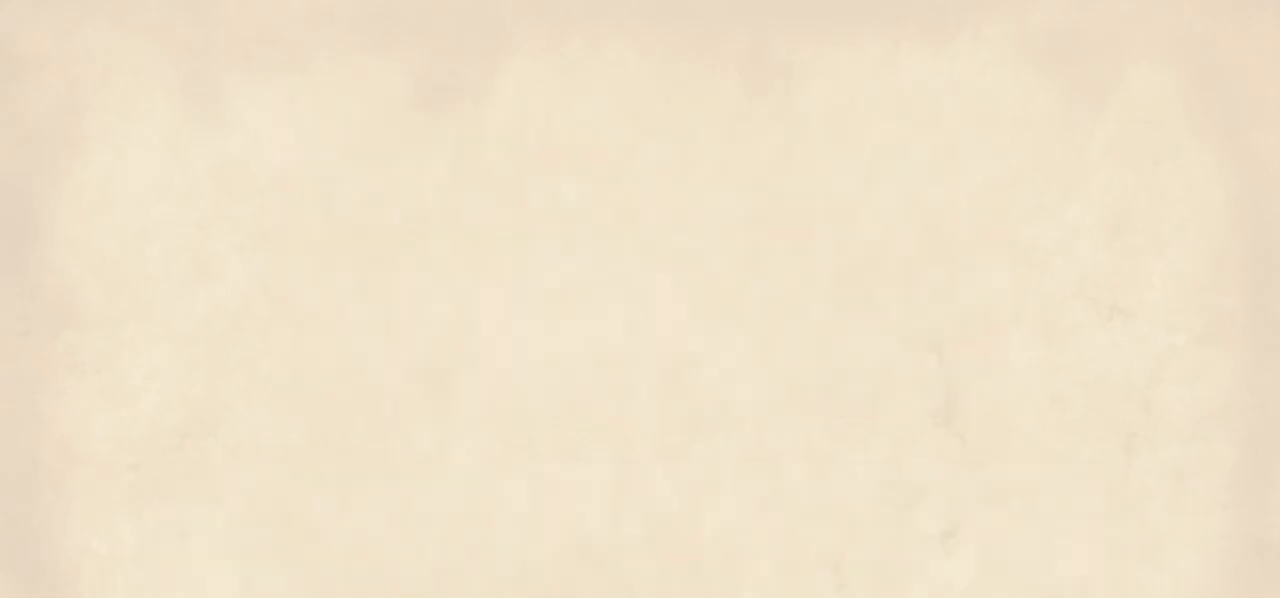
{"buttons": [], "left_stick": "center", "right_stick": "center", "events": []}
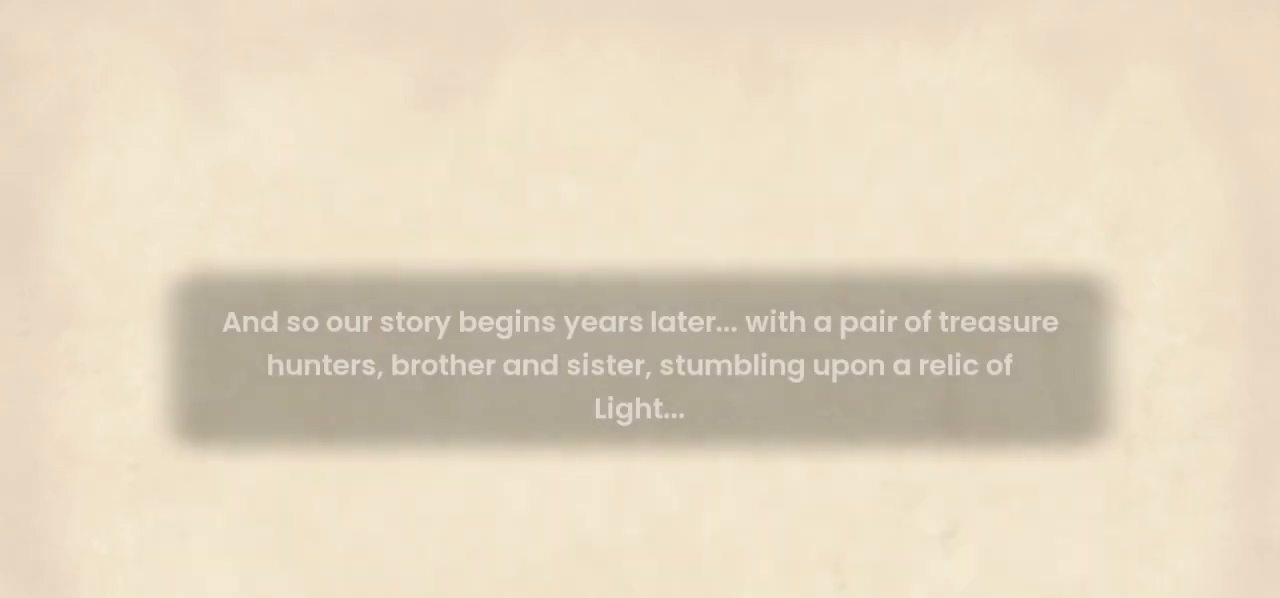
{"buttons": [], "left_stick": "center", "right_stick": "center", "events": []}
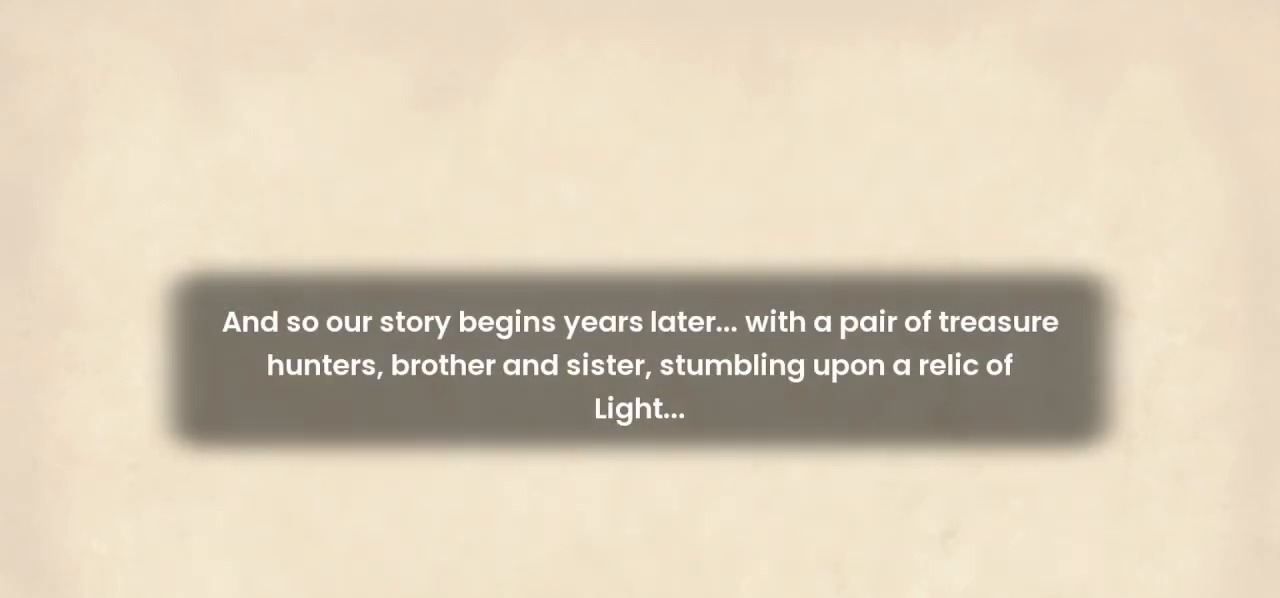
{"buttons": [], "left_stick": "center", "right_stick": "center", "events": []}
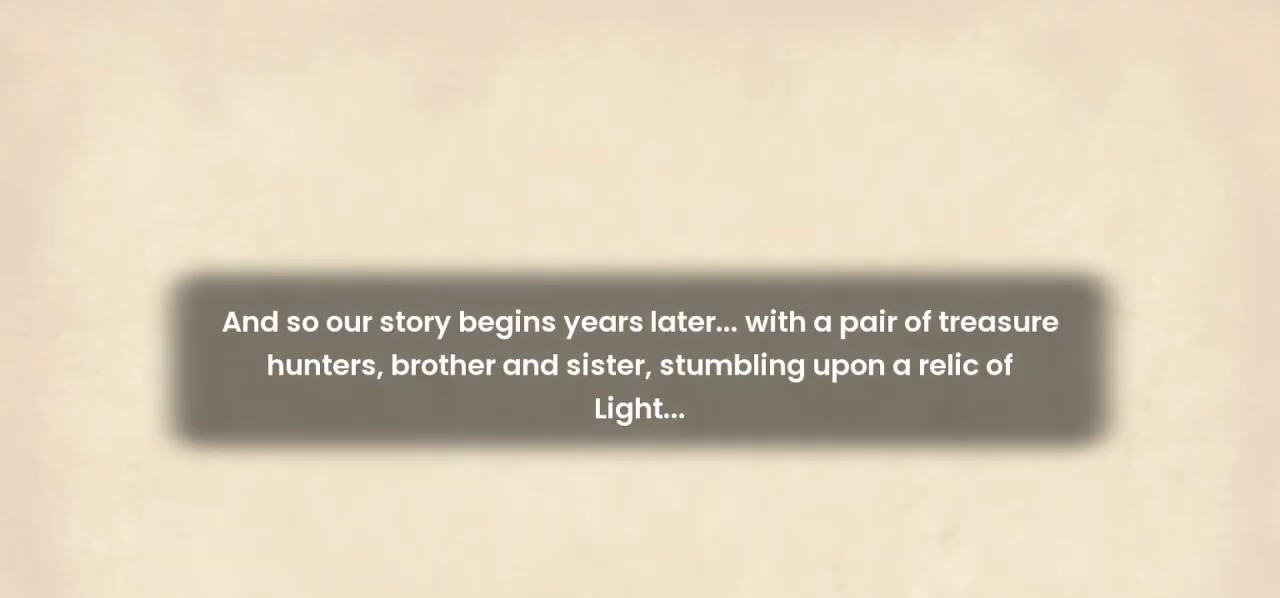
{"buttons": [], "left_stick": "center", "right_stick": "center", "events": []}
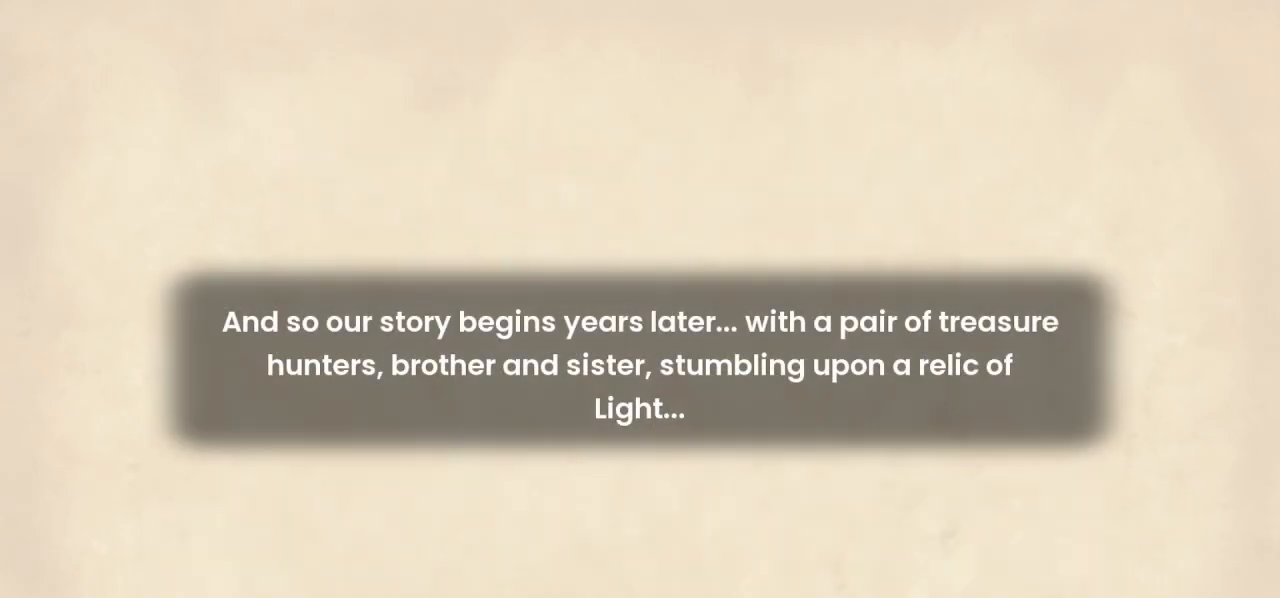
{"buttons": [], "left_stick": "center", "right_stick": "center", "events": []}
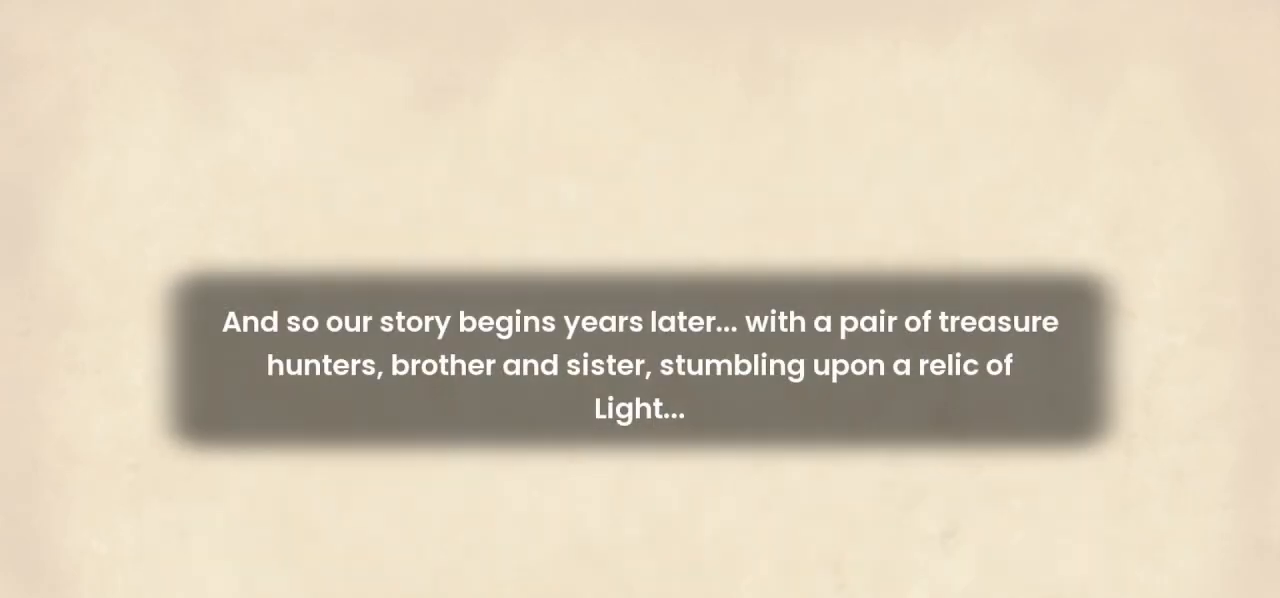
{"buttons": [], "left_stick": "center", "right_stick": "center", "events": []}
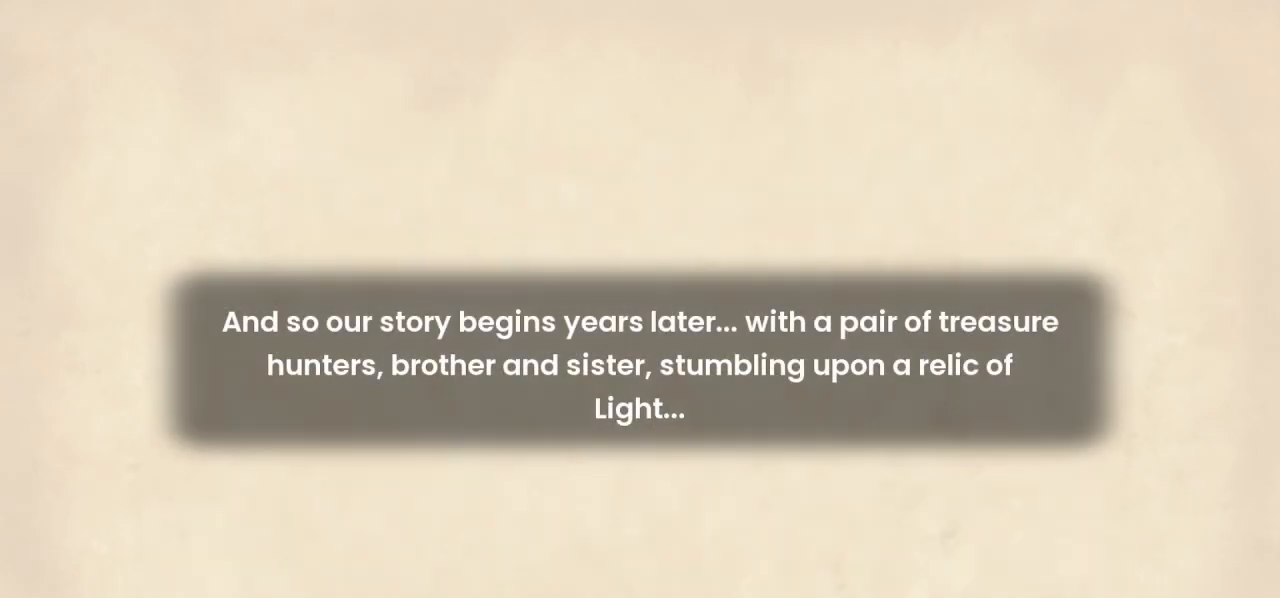
{"buttons": [], "left_stick": "center", "right_stick": "center", "events": [[33, "CROSS", "down"], [133, "CROSS", "up"], [267, "CROSS", "down"], [333, "CROSS", "up"], [433, "CROSS", "down"], [467, "CROSS", "up"]]}
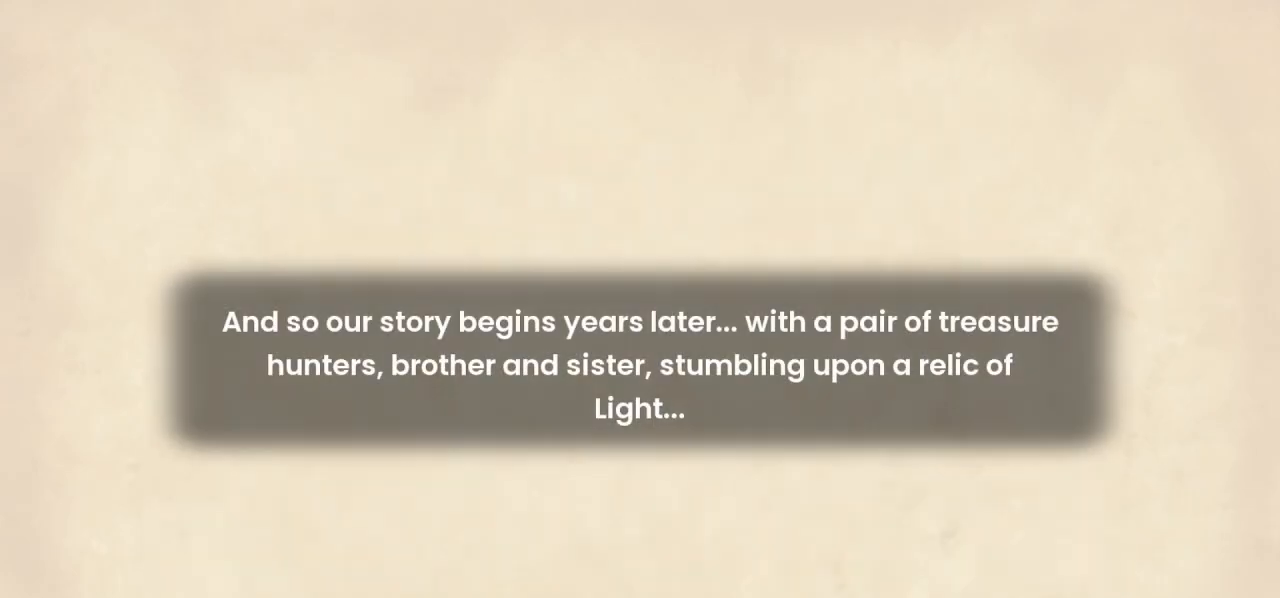
{"buttons": [], "left_stick": "center", "right_stick": "center", "events": [[67, "CROSS", "down"], [167, "CROSS", "up"], [233, "CROSS", "down"], [333, "CROSS", "up"], [400, "CROSS", "down"], [500, "CROSS", "up"]]}
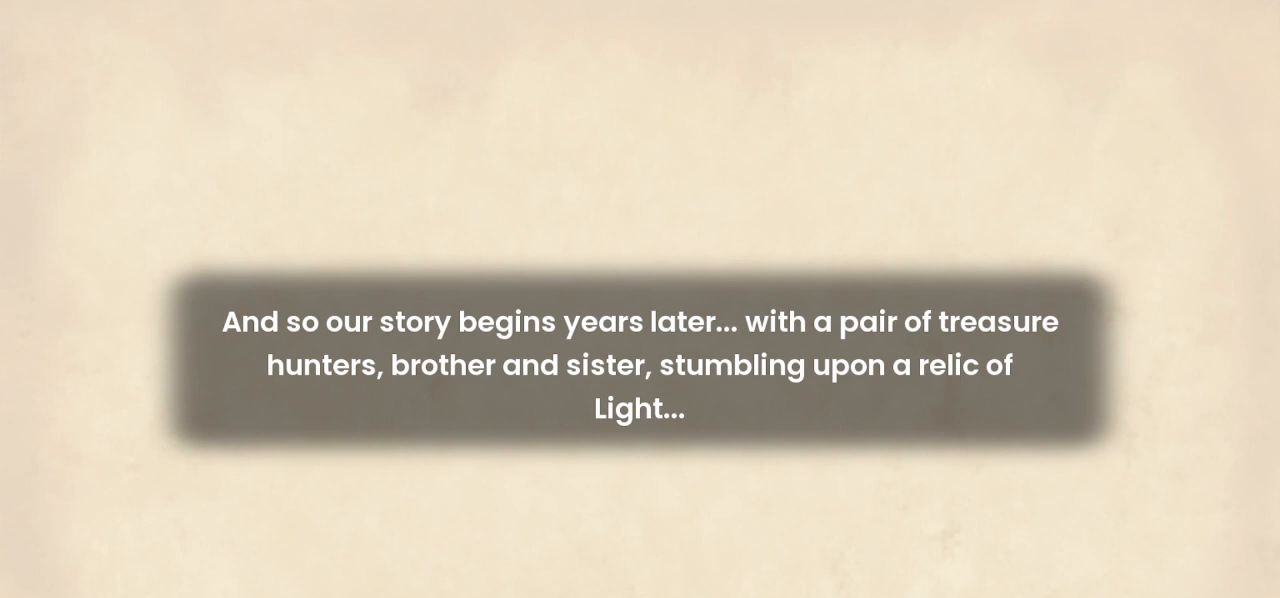
{"buttons": [], "left_stick": "center", "right_stick": "center", "events": [[267, "CROSS", "down"], [333, "CROSS", "up"], [433, "CROSS", "down"], [500, "CROSS", "up"]]}
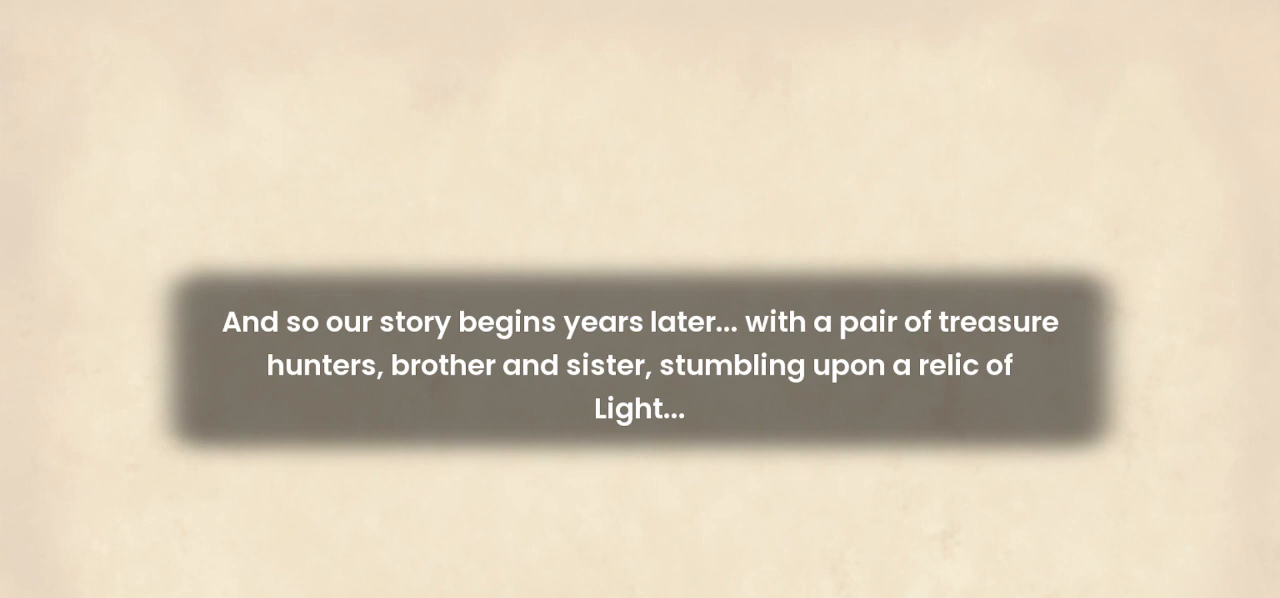
{"buttons": [], "left_stick": "center", "right_stick": "center", "events": [[100, "CROSS", "down"], [167, "CROSS", "up"], [233, "CROSS", "down"], [333, "CROSS", "up"], [400, "CROSS", "down"], [467, "CROSS", "up"]]}
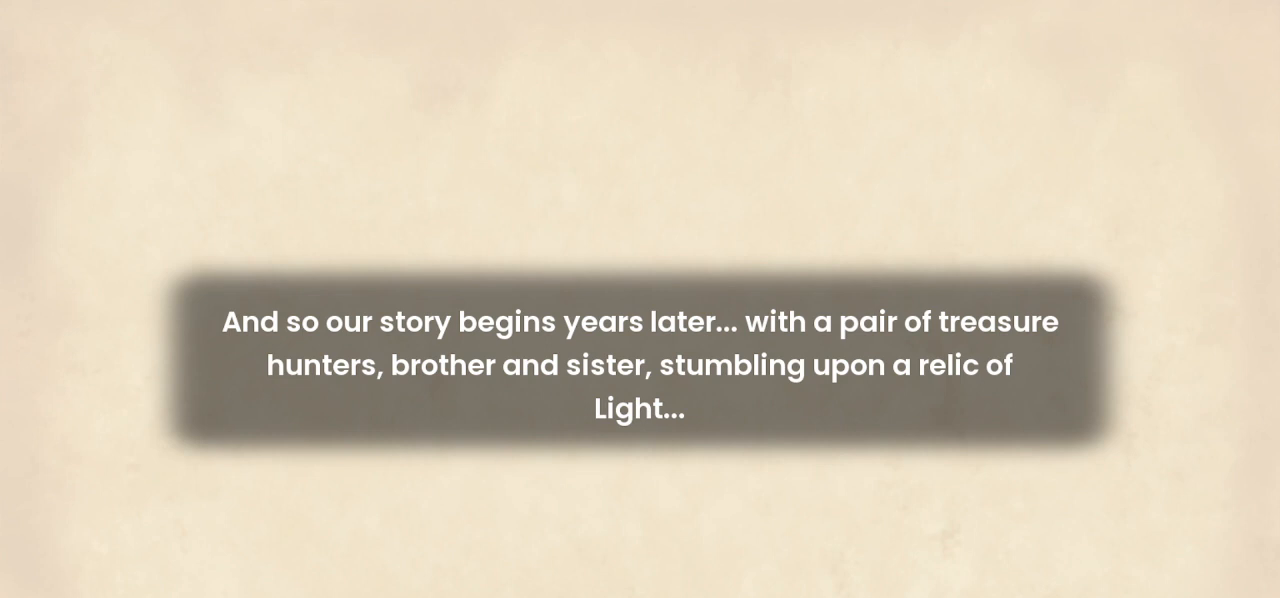
{"buttons": ["CROSS"], "left_stick": "center", "right_stick": "center", "events": [[67, "CROSS", "down"], [100, "CROSS", "up"], [200, "CROSS", "down"], [267, "CROSS", "up"], [333, "CROSS", "down"], [433, "CROSS", "up"], [500, "CROSS", "down"]]}
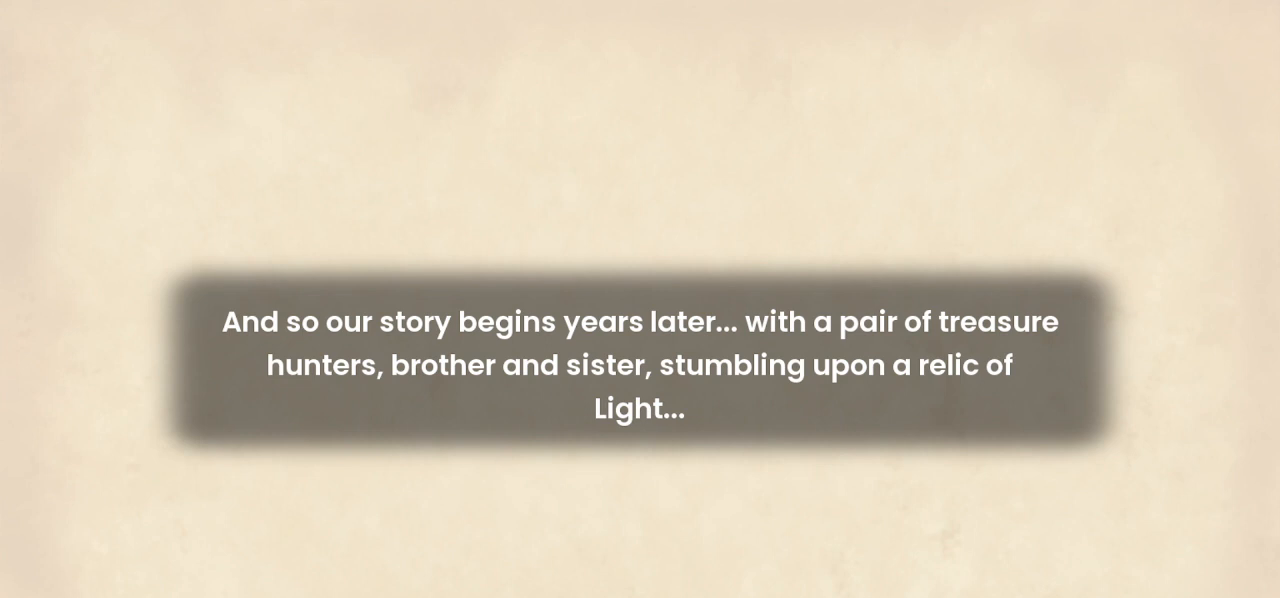
{"buttons": [], "left_stick": "center", "right_stick": "center", "events": [[67, "CROSS", "up"], [167, "CROSS", "down"], [233, "CROSS", "up"]]}
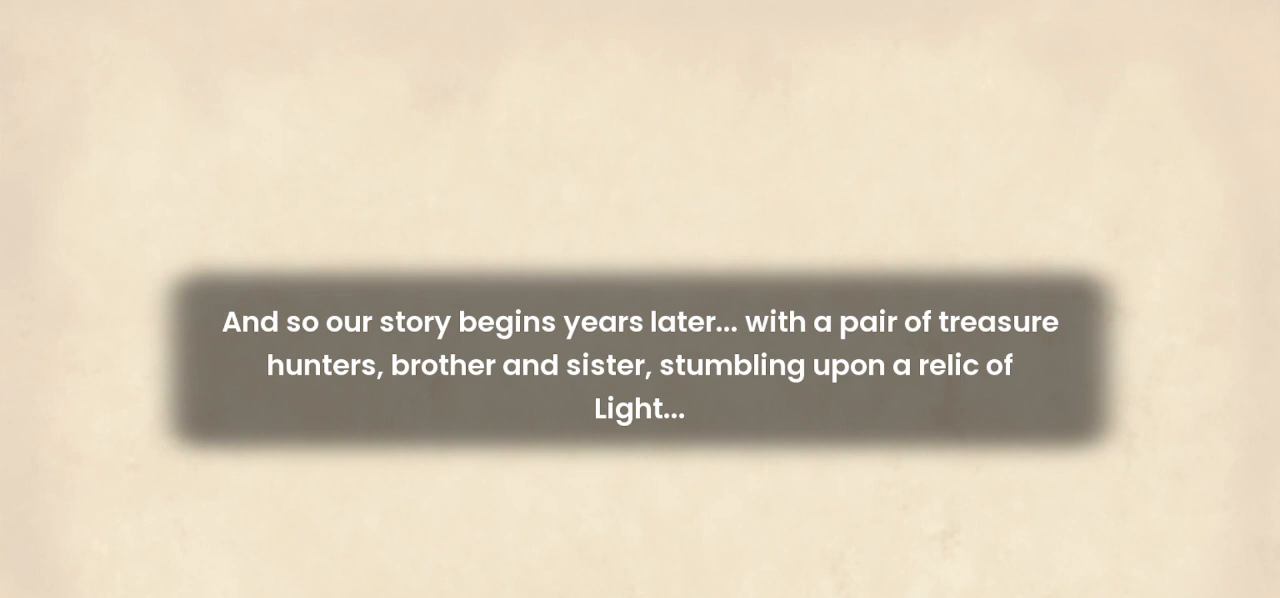
{"buttons": [], "left_stick": "center", "right_stick": "center", "events": []}
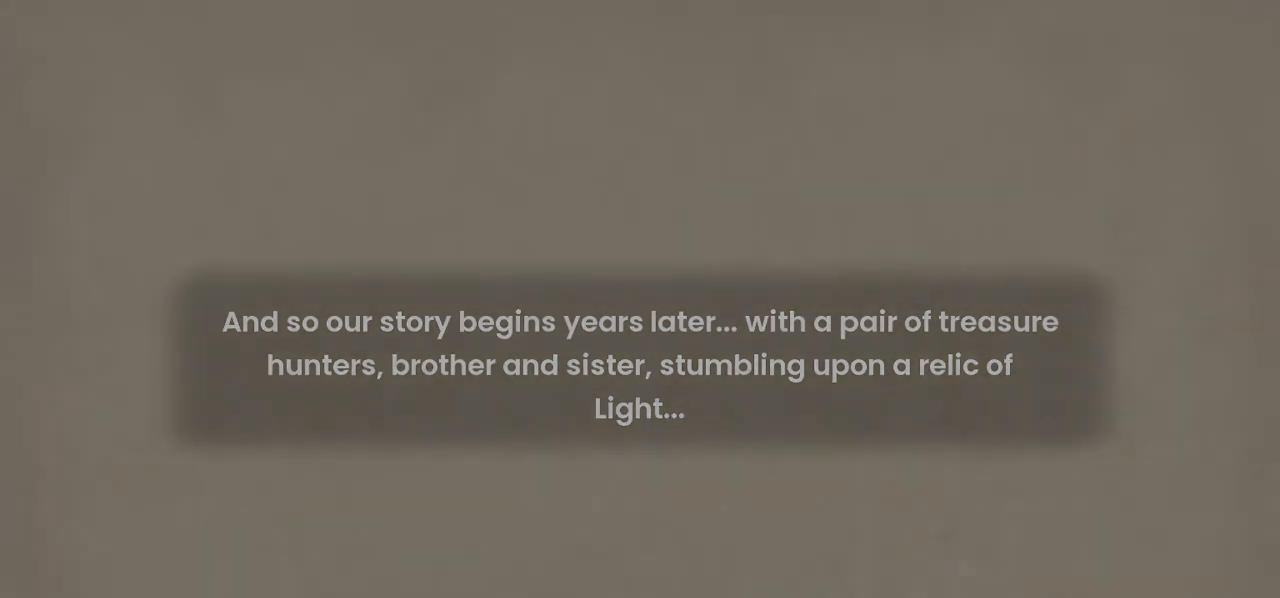
{"buttons": [], "left_stick": "center", "right_stick": "center", "events": []}
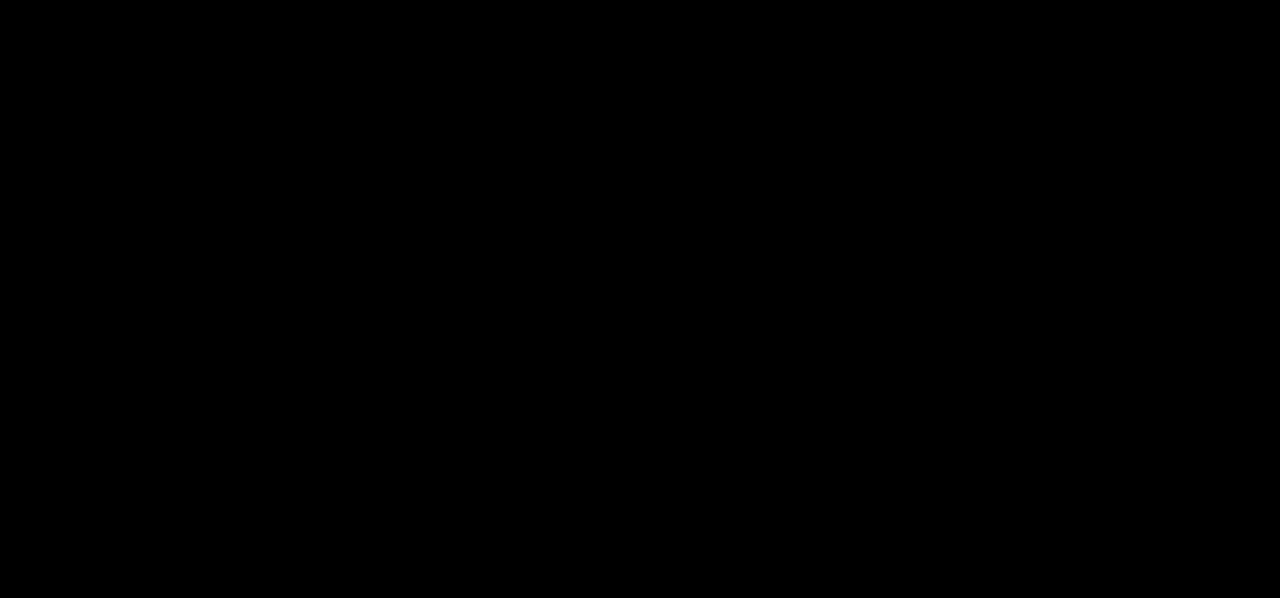
{"buttons": [], "left_stick": "center", "right_stick": "left", "events": [[33, "START", "down"], [67, "DPAD_DOWN", "down"], [100, "START", "up"], [133, "DPAD_DOWN", "up"], [200, "CROSS", "down"], [300, "CROSS", "up"], [467, "right_stick", "left"]]}
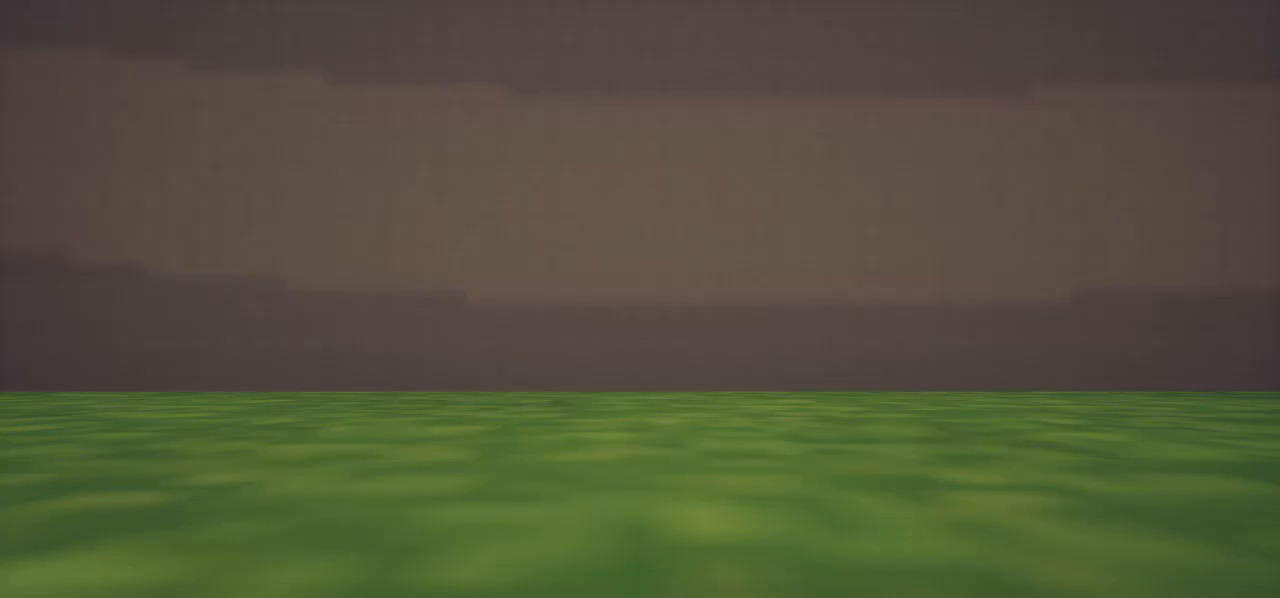
{"buttons": ["DPAD_UP", "DPAD_RIGHT"], "left_stick": "center", "right_stick": "center", "events": [[67, "DPAD_RIGHT", "down"], [67, "DPAD_UP", "down"], [400, "right_stick", "center"]]}
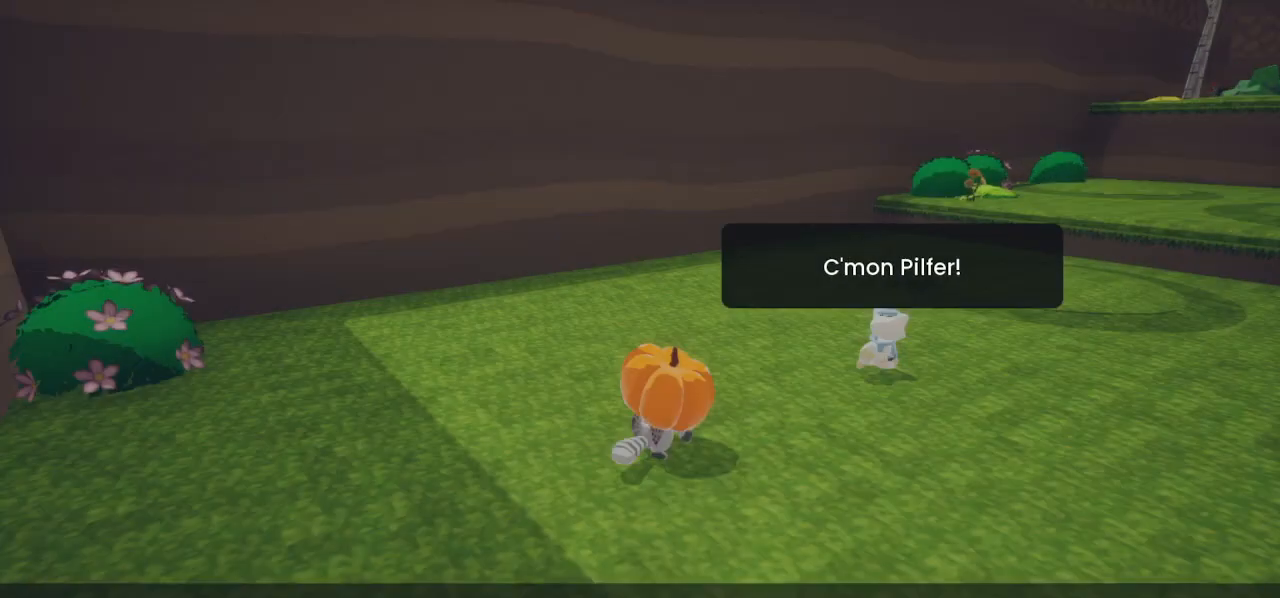
{"buttons": ["DPAD_UP", "DPAD_RIGHT"], "left_stick": "center", "right_stick": "center", "events": [[33, "CROSS", "down"], [33, "R2", "down"], [100, "CROSS", "up"], [100, "R2", "up"], [267, "right_stick", "right"], [333, "right_stick", "center"]]}
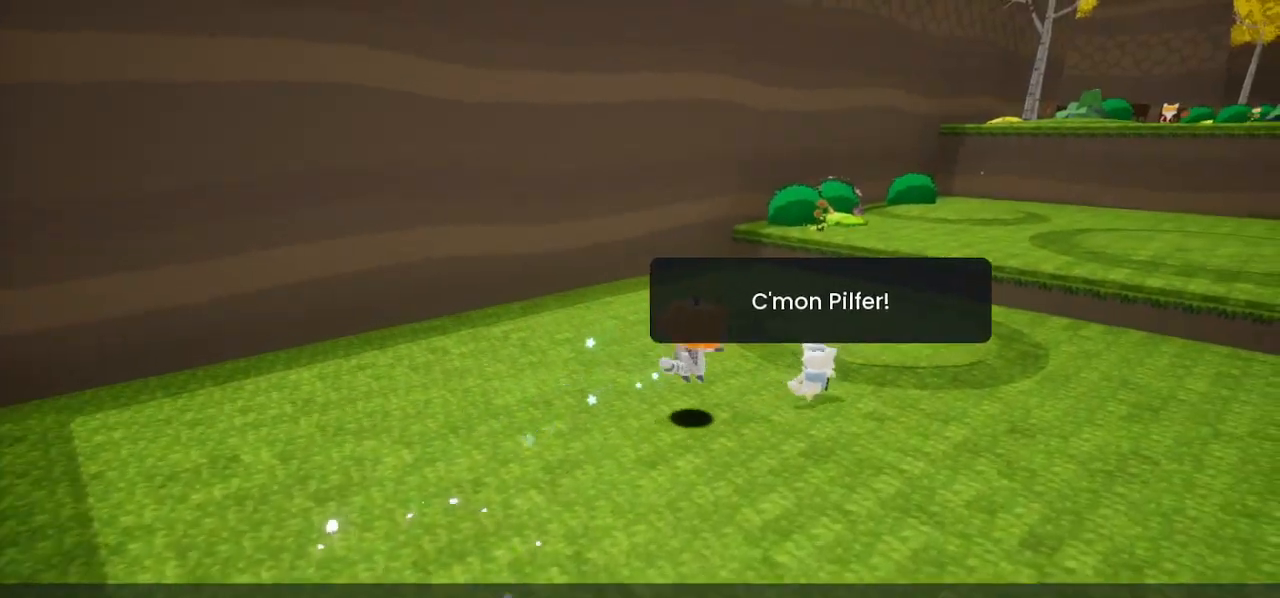
{"buttons": ["DPAD_UP", "DPAD_RIGHT"], "left_stick": "center", "right_stick": "right", "events": [[67, "CROSS", "down"], [300, "CROSS", "up"], [433, "right_stick", "right"]]}